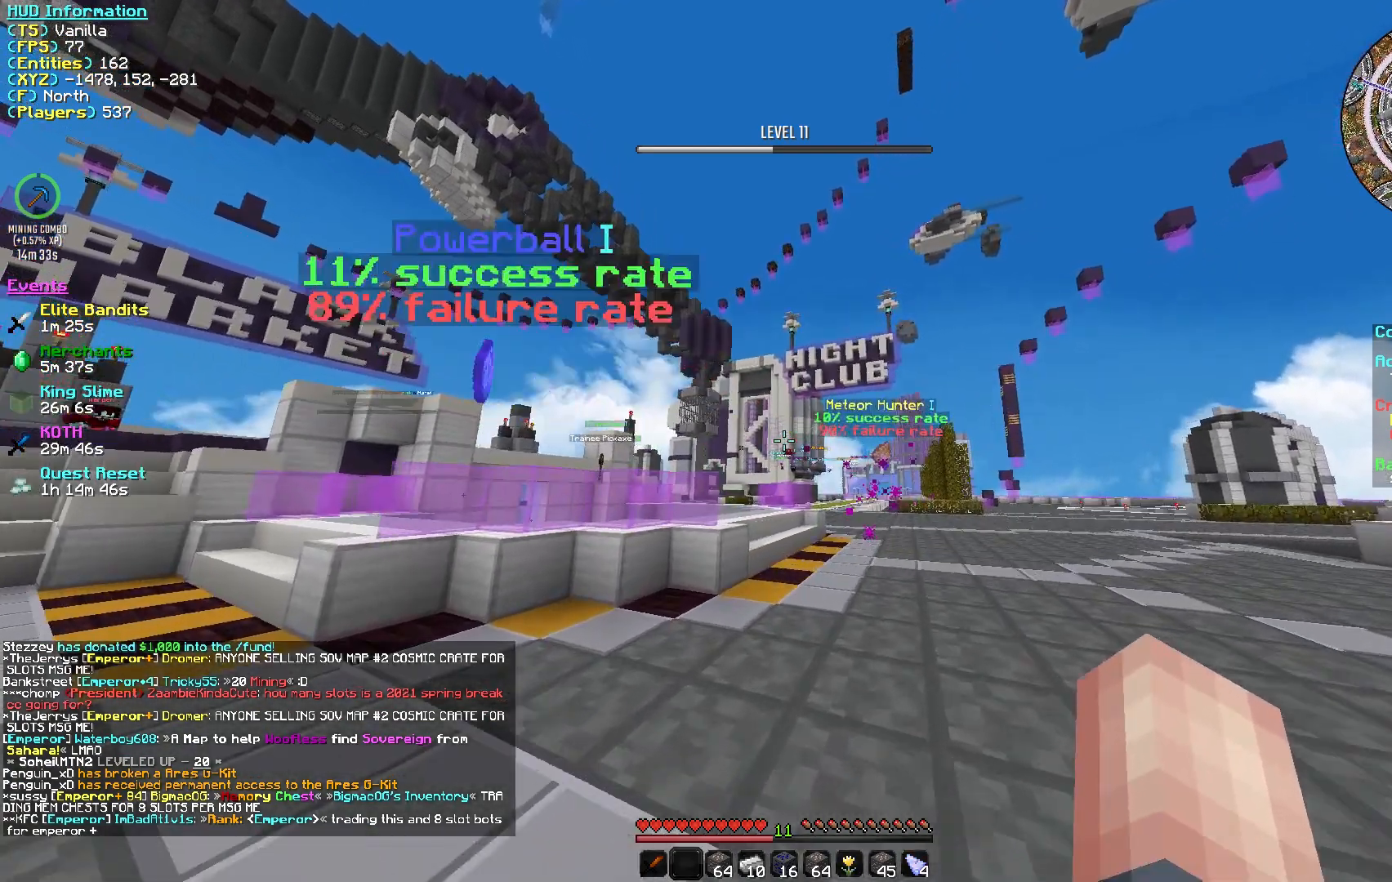
Gameplay with keyboard and mouse; each line is a JSON object with the keys and mouse buttons held at the frame after it. "events" lists presses ("down") and releases ("up") of "a", "d", "s", "w", "mouse_left" and "mouse_right" between this image and that frame as [ms after this image, input, new state], when the widget could be followed in between. "mouse_left", "mouse_right" = the "left", "right" buttons of the "mouse" list. No other keys are recorded. Fast repeated clicks can show as one long hold. Mouse movement is not recorded.
{"keys": ["d", "w"], "mouse": [], "events": [[317, "d", "down"]]}
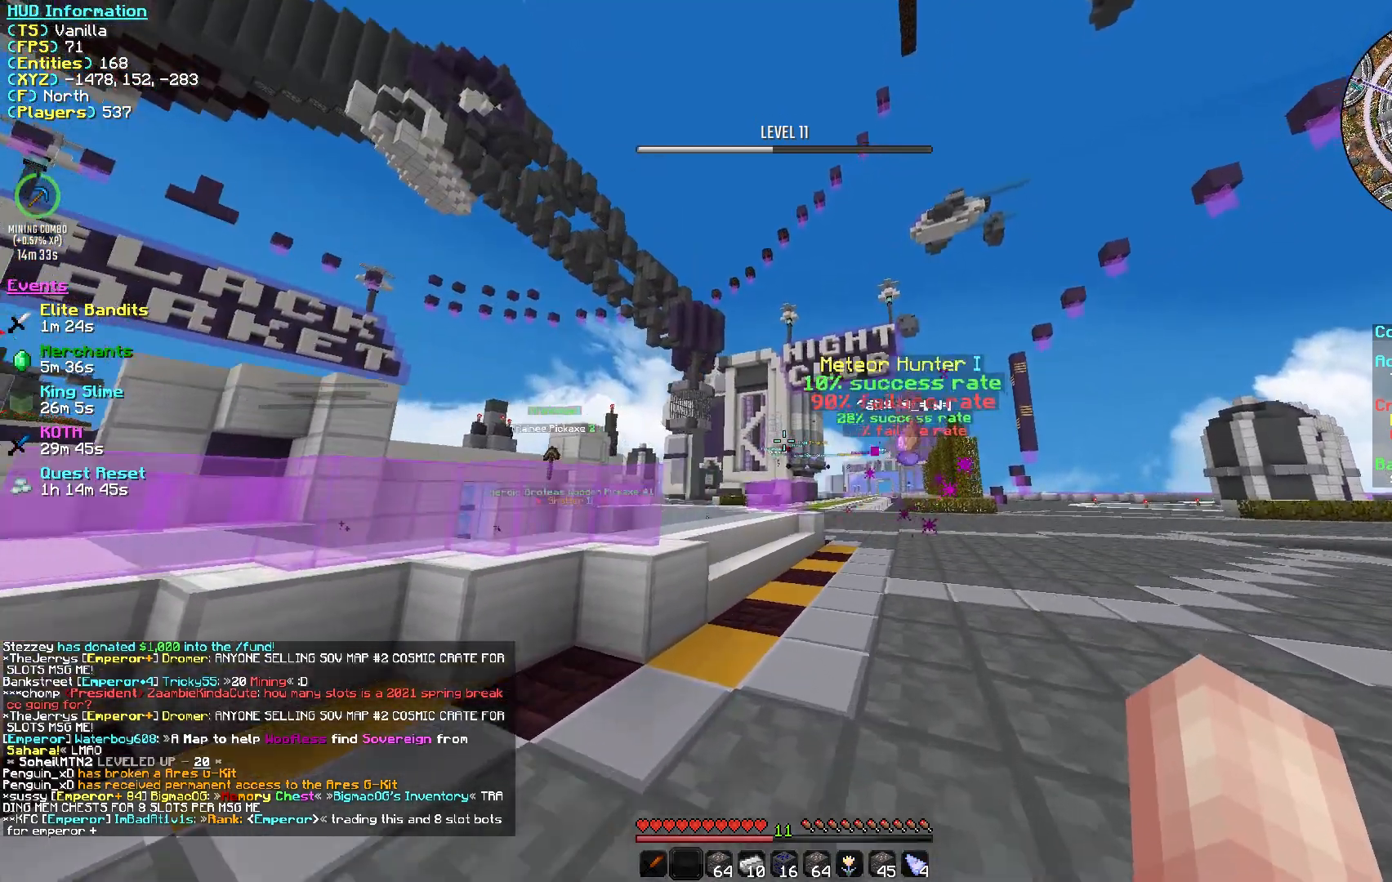
{"keys": ["w"], "mouse": [], "events": [[417, "d", "up"]]}
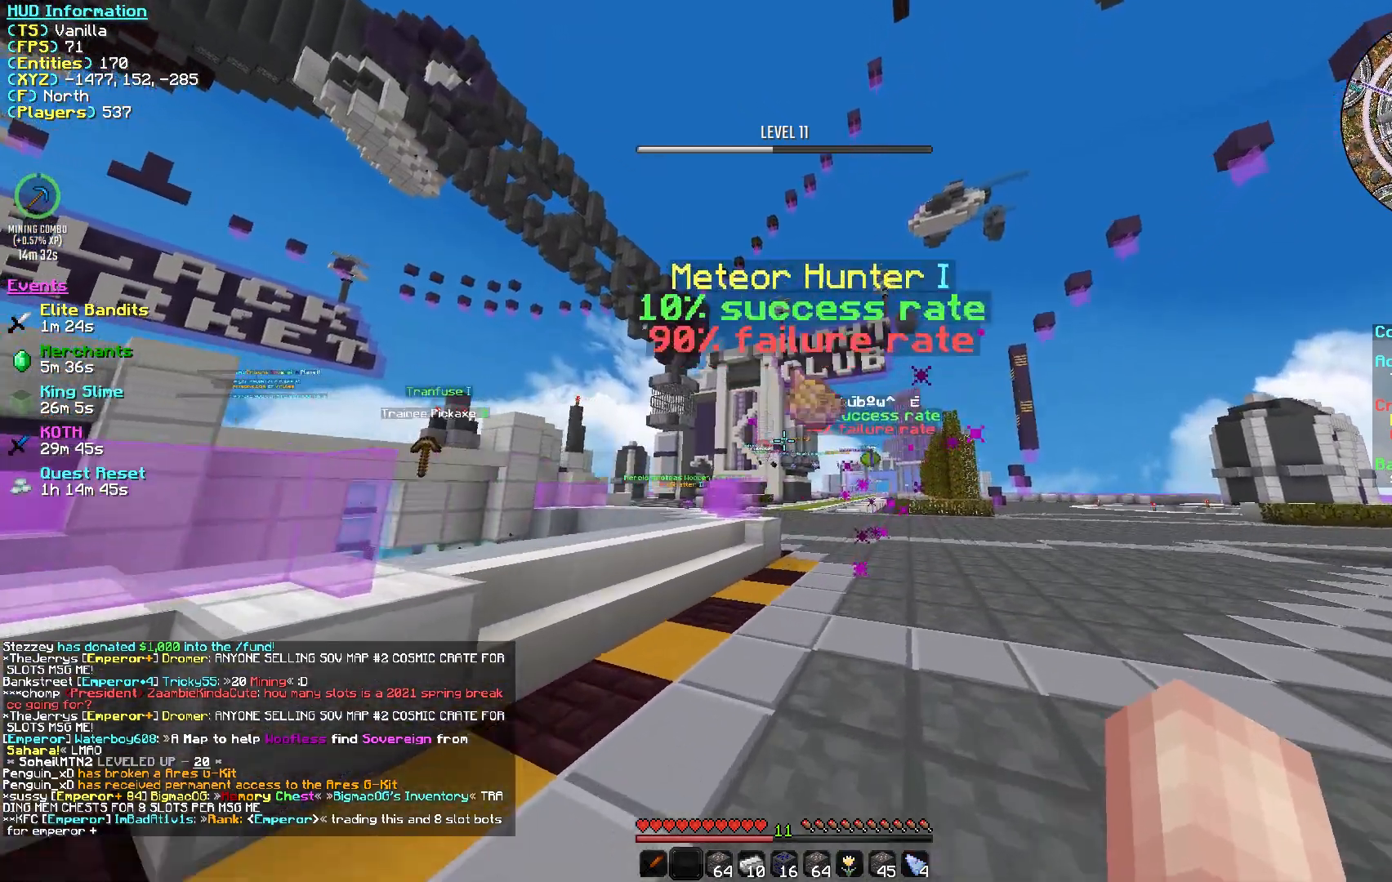
{"keys": ["d", "w"], "mouse": [], "events": [[350, "d", "down"]]}
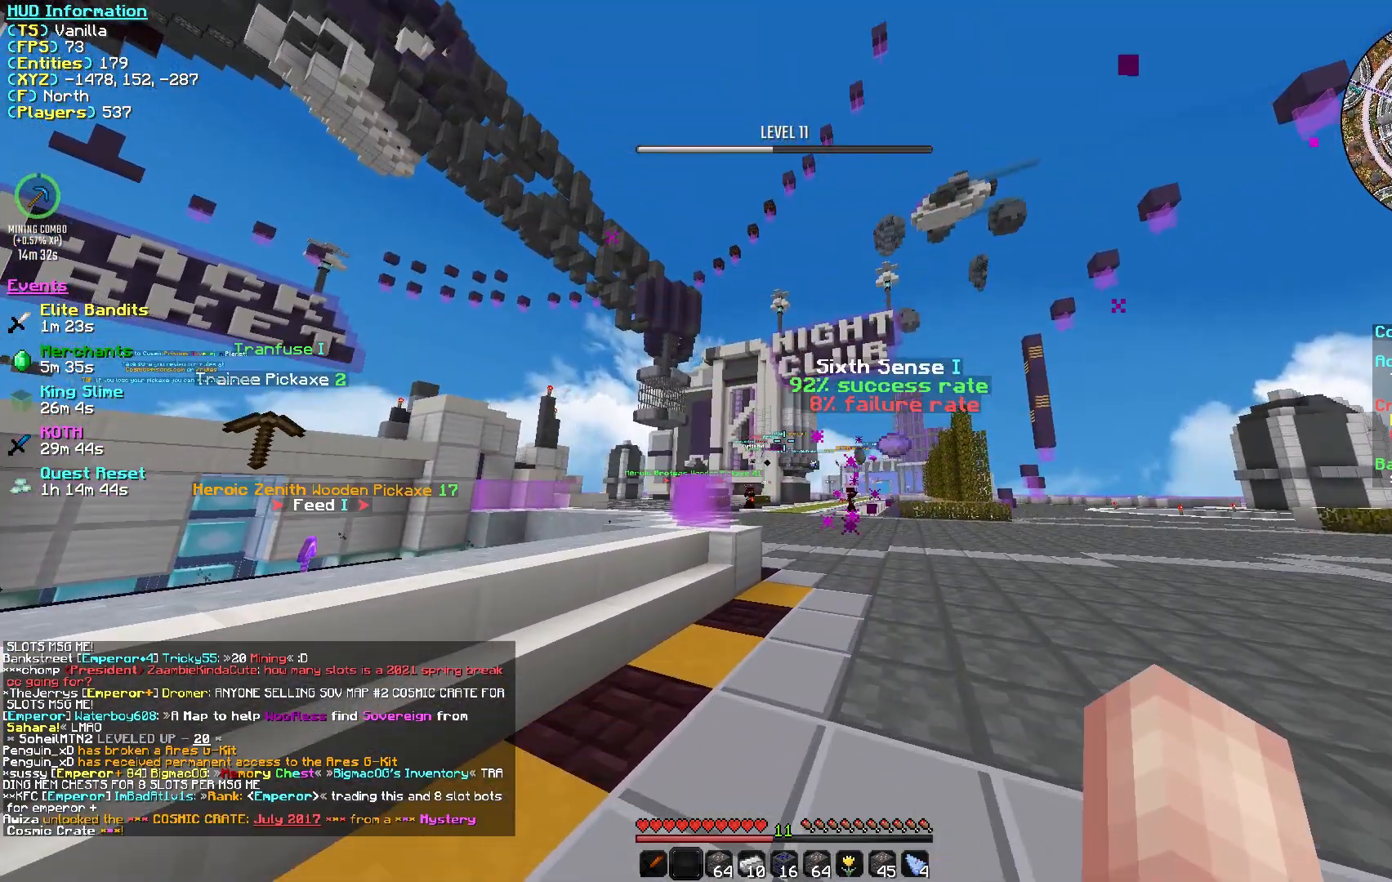
{"keys": ["w"], "mouse": [], "events": [[250, "d", "up"]]}
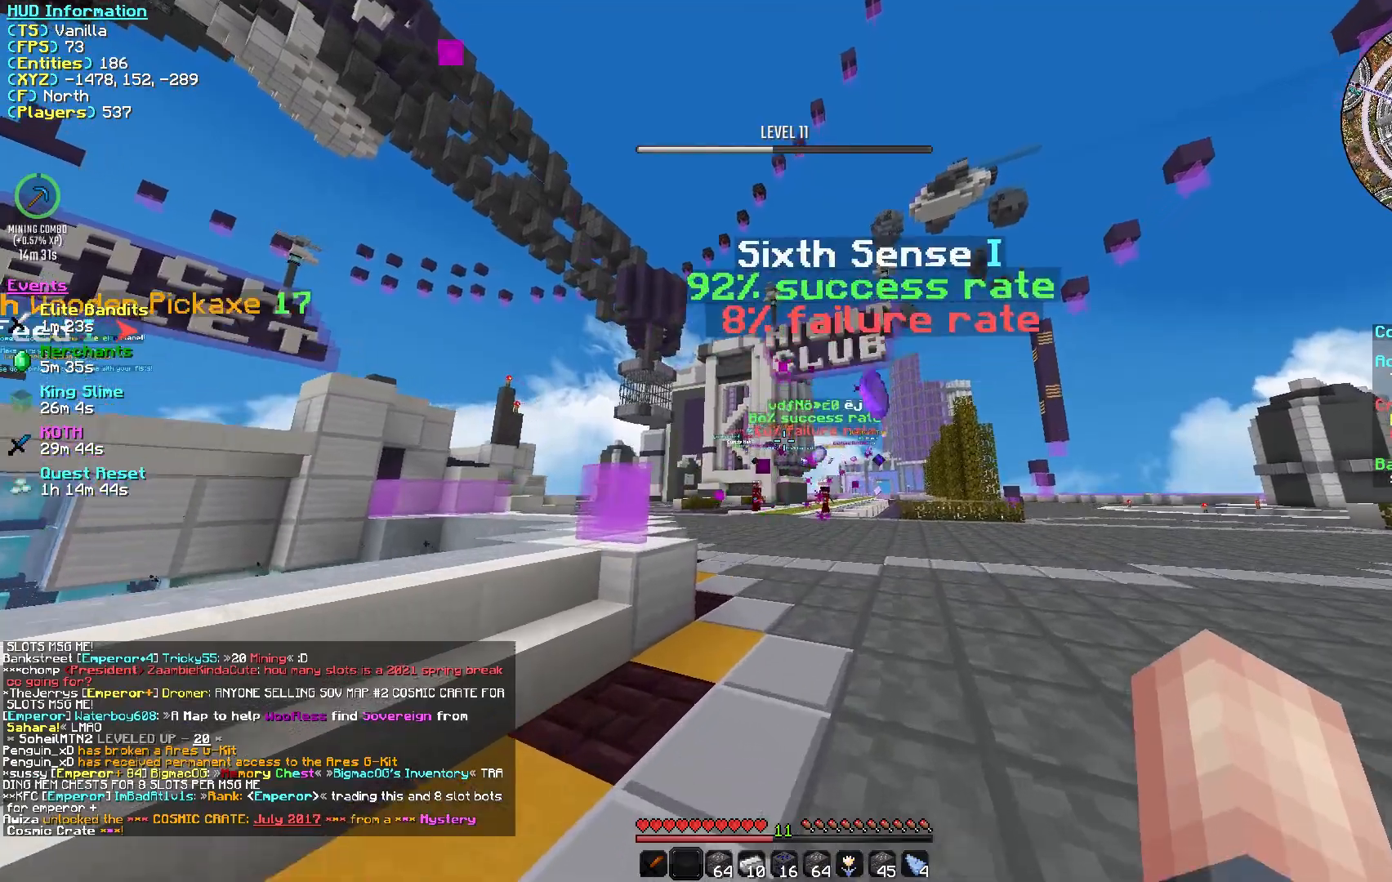
{"keys": [], "mouse": [], "events": [[317, "w", "up"]]}
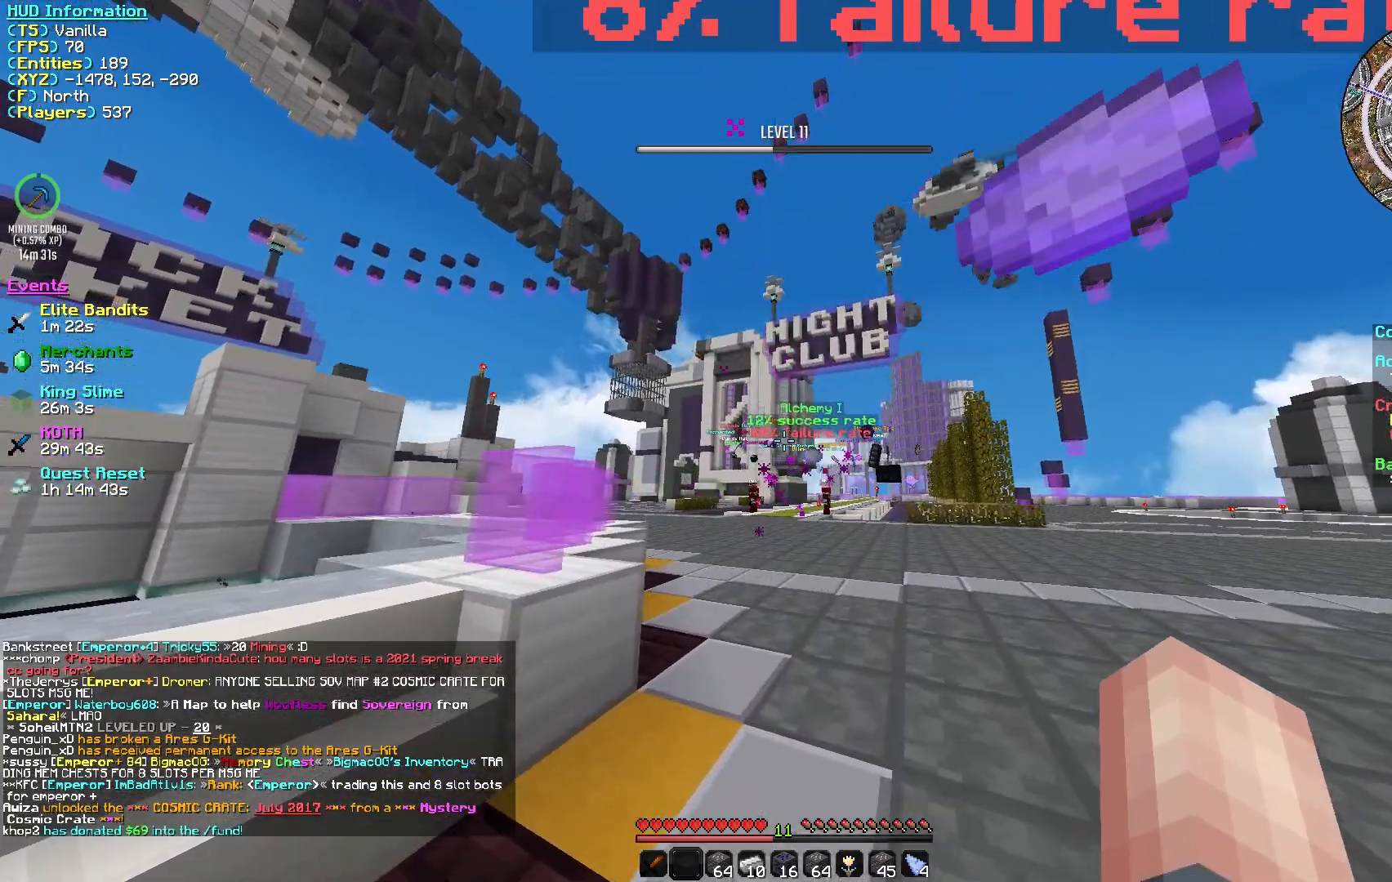
{"keys": ["w"], "mouse": [], "events": [[133, "w", "down"]]}
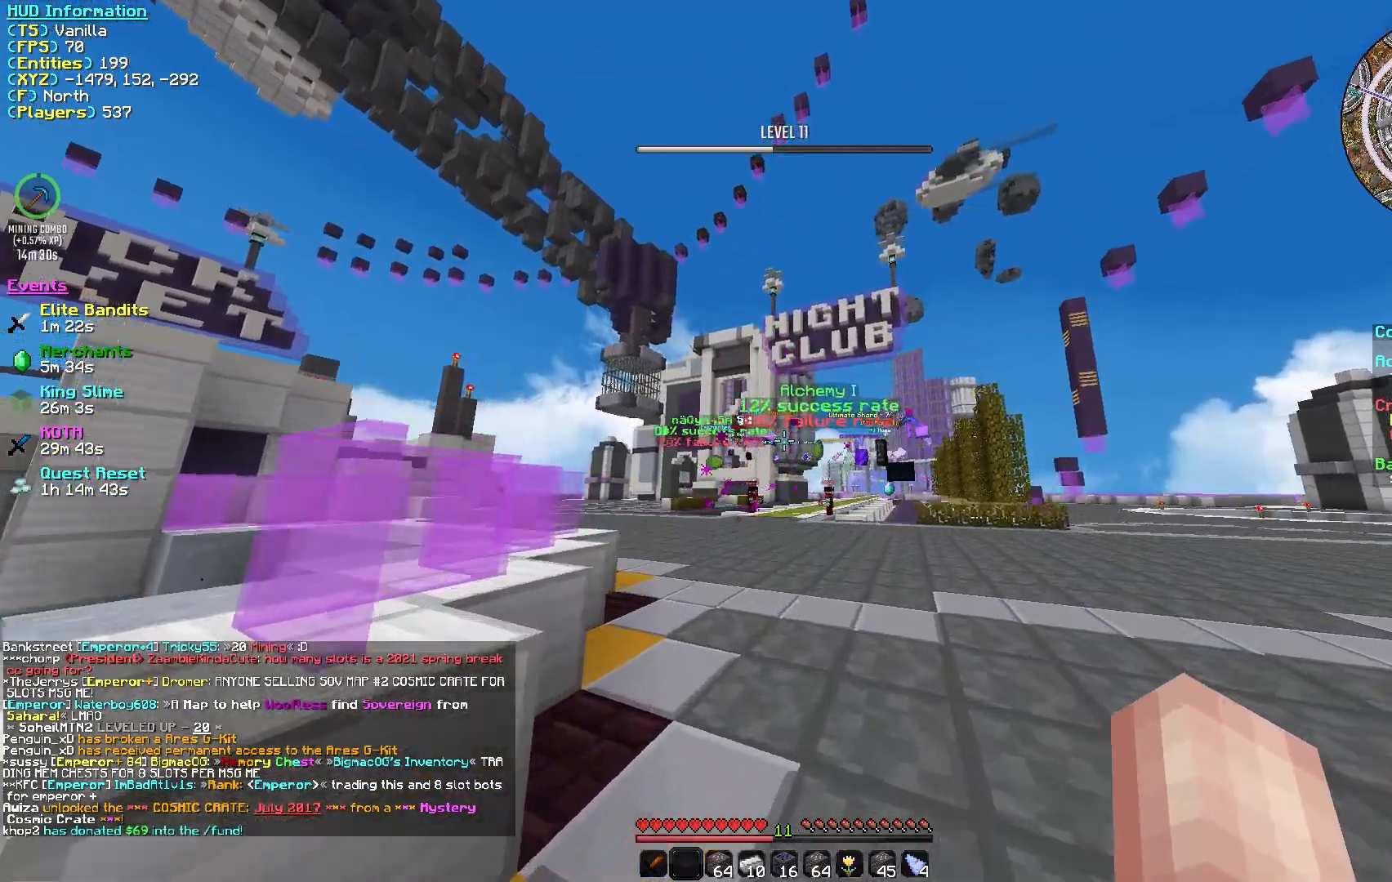
{"keys": ["w"], "mouse": [], "events": []}
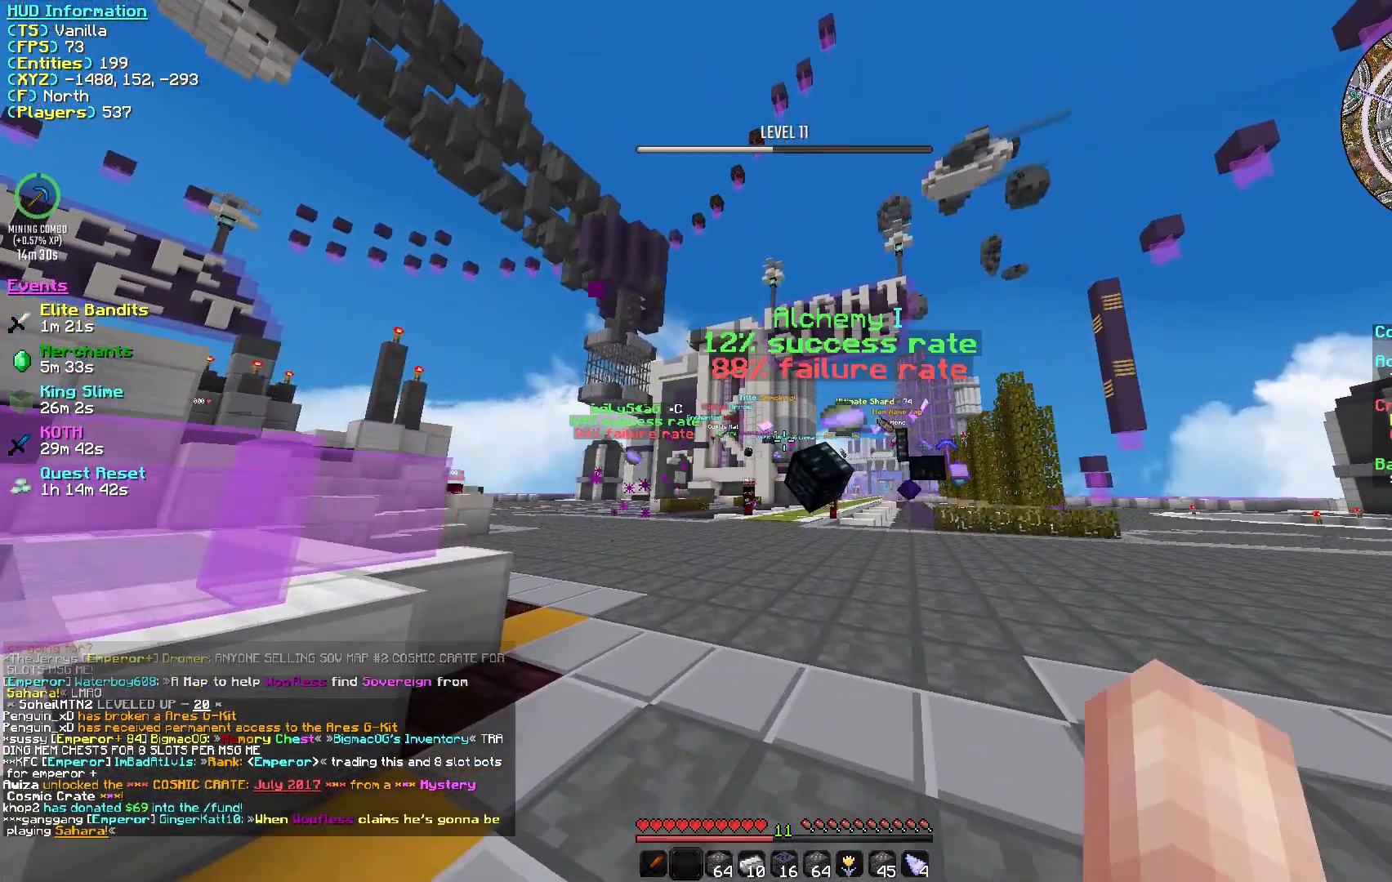
{"keys": ["d"], "mouse": [], "events": [[17, "w", "up"], [367, "d", "down"]]}
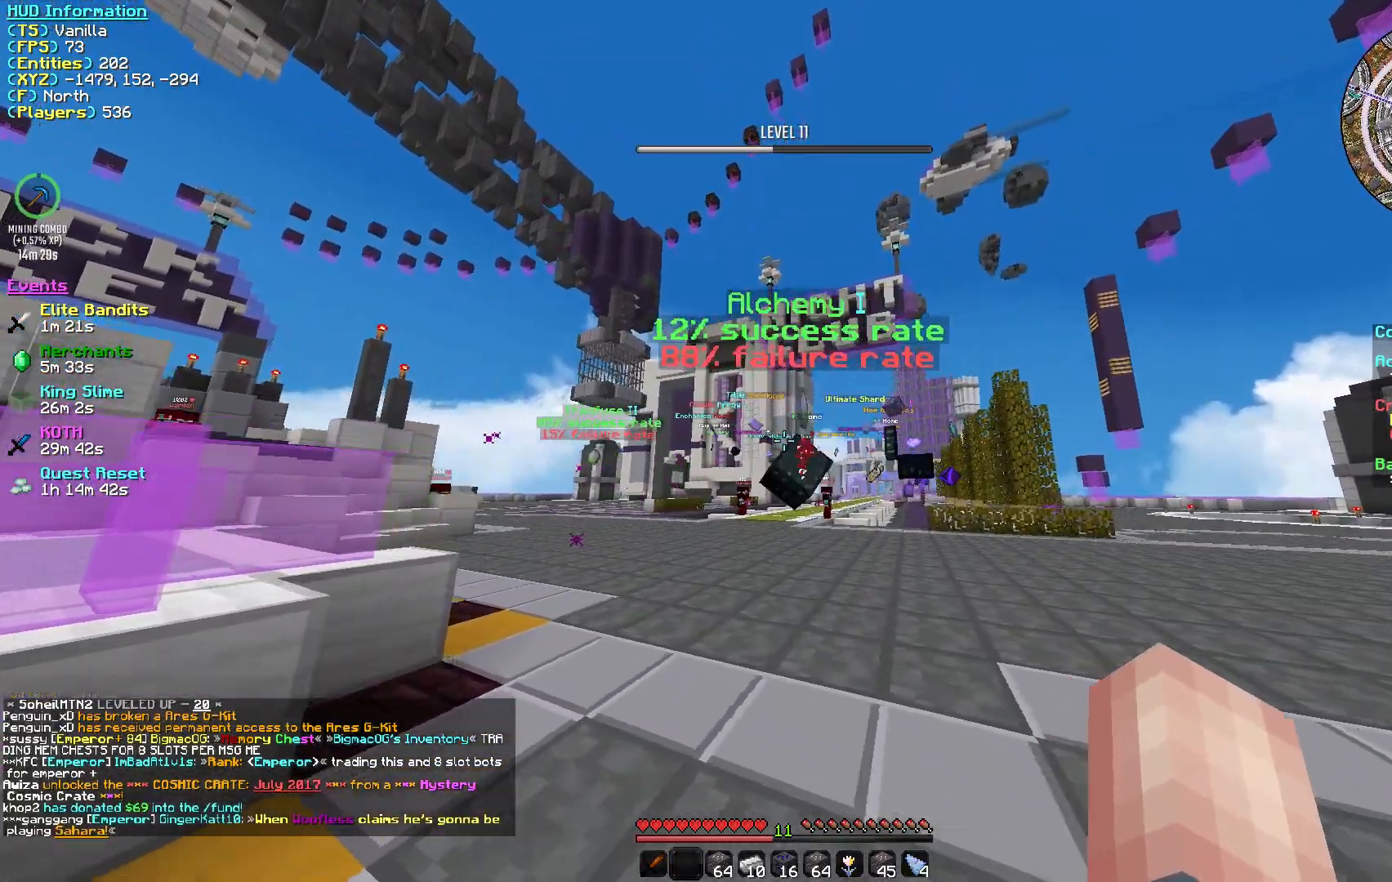
{"keys": ["d"], "mouse": [], "events": []}
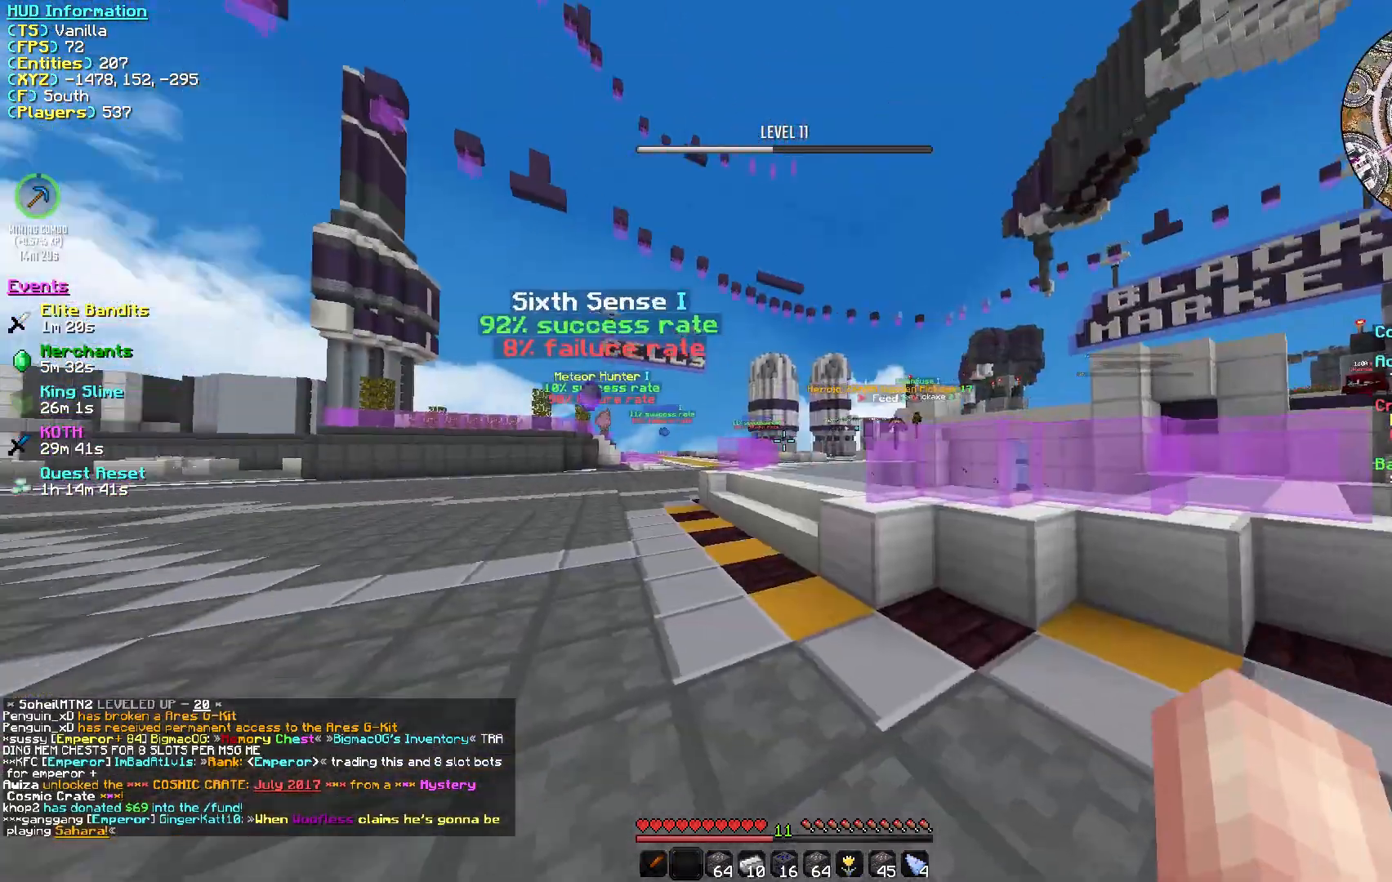
{"keys": ["d"], "mouse": [], "events": []}
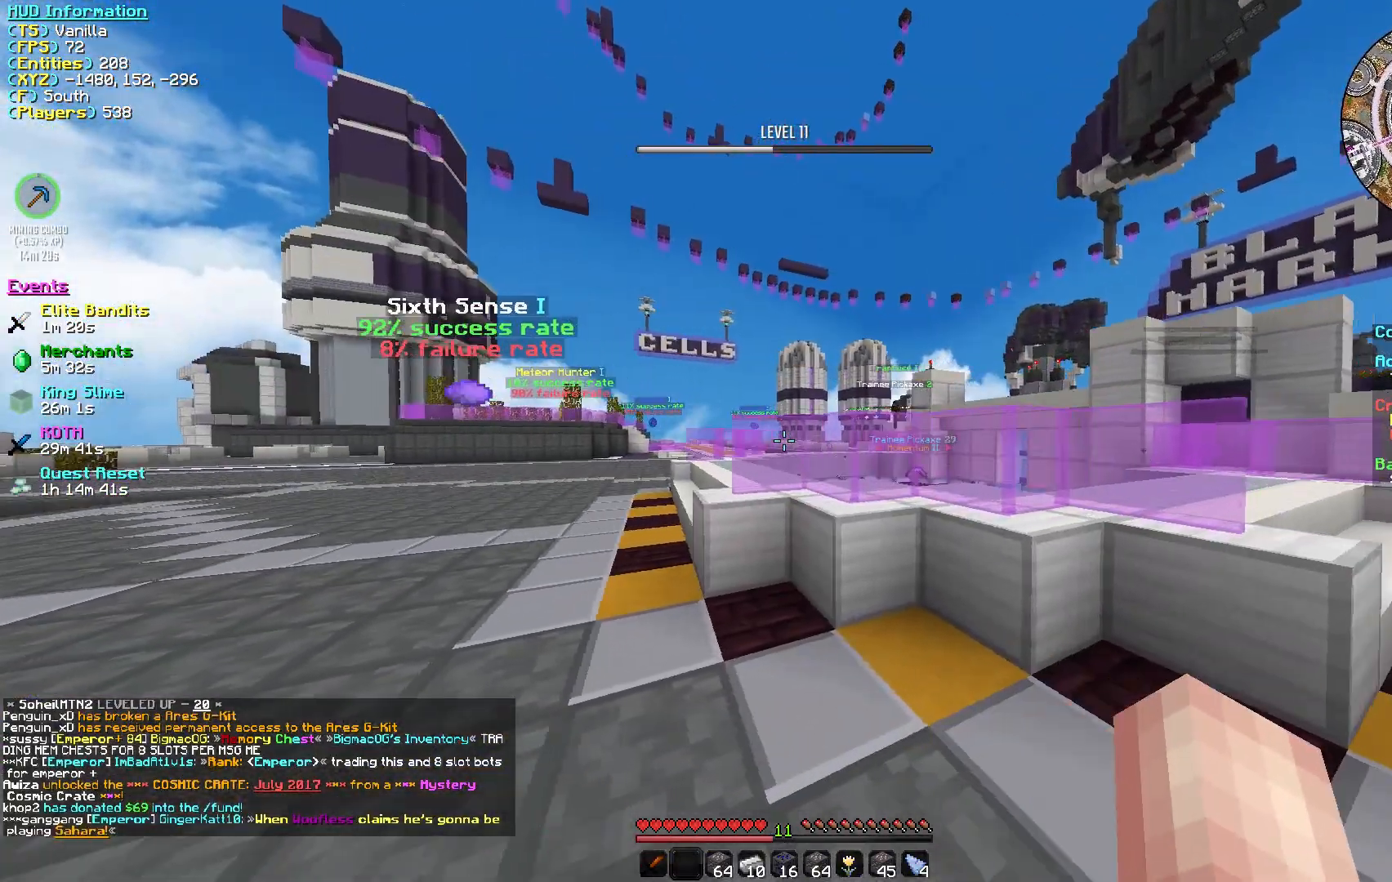
{"keys": ["d"], "mouse": [], "events": []}
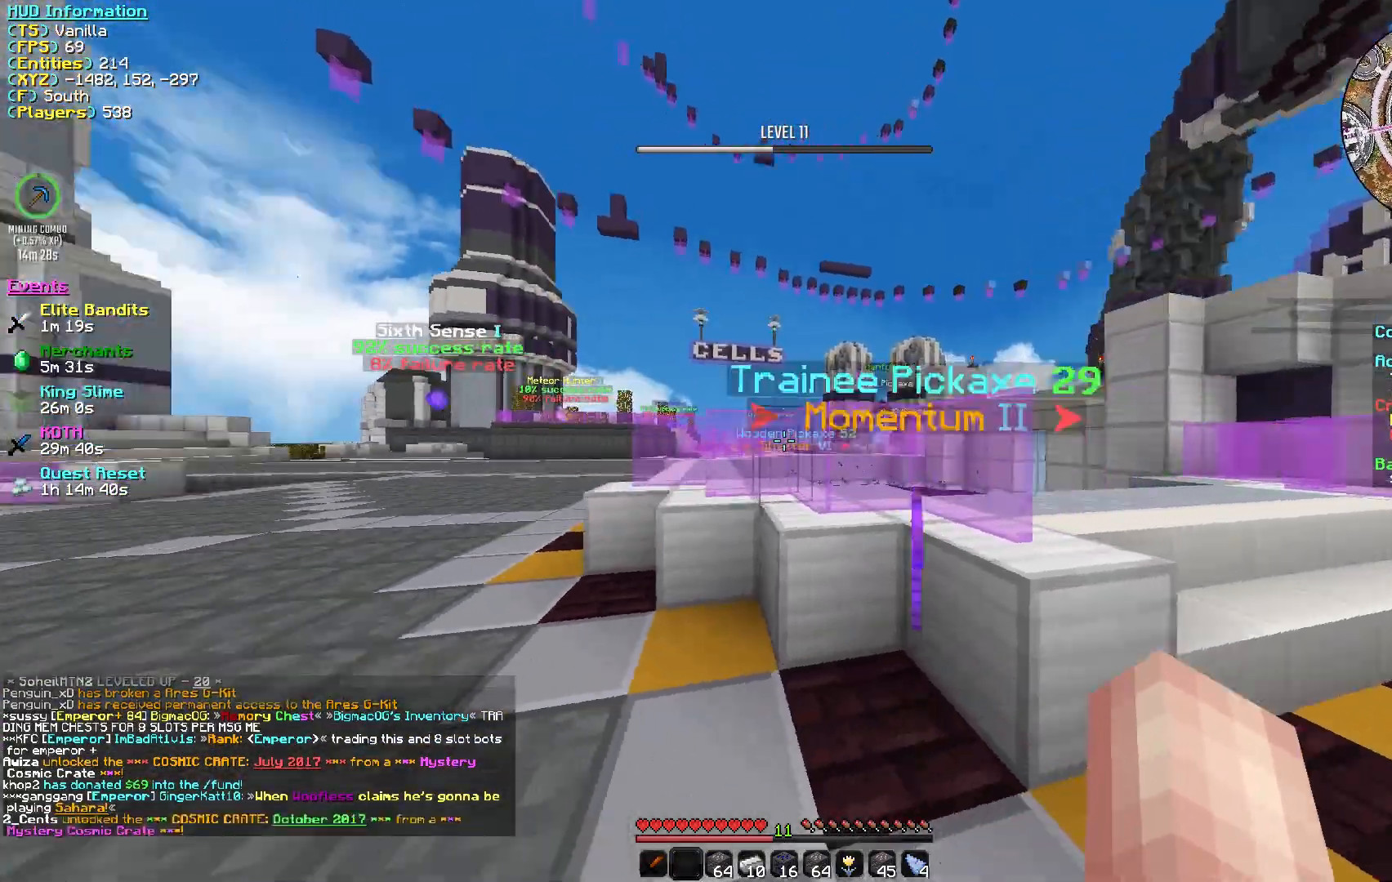
{"keys": ["d"], "mouse": [], "events": [[33, "s", "down"], [450, "s", "up"]]}
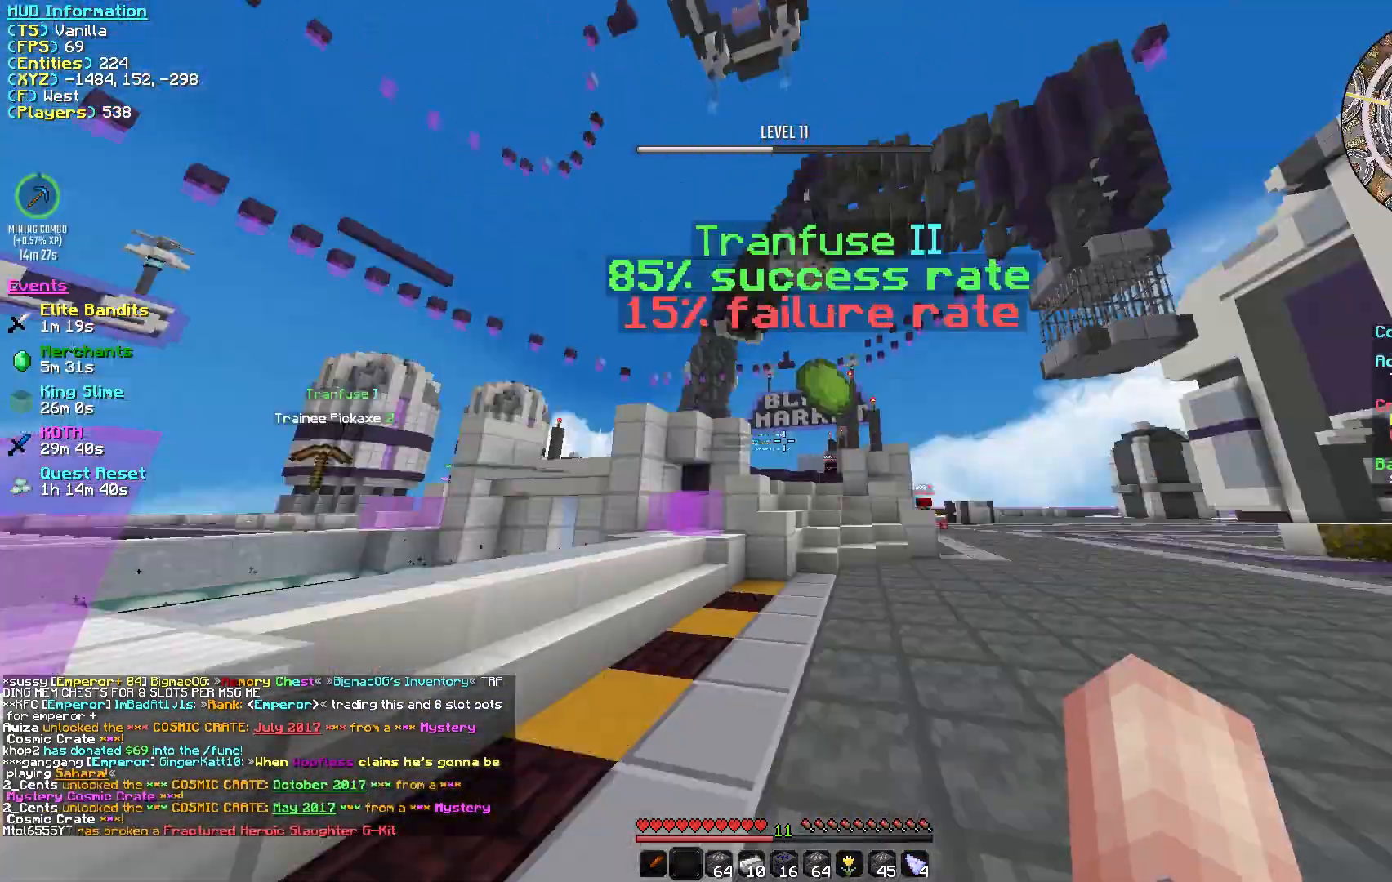
{"keys": ["w"], "mouse": ["left"], "events": [[150, "w", "down"], [267, "d", "up"], [350, "mouse_left", "down"]]}
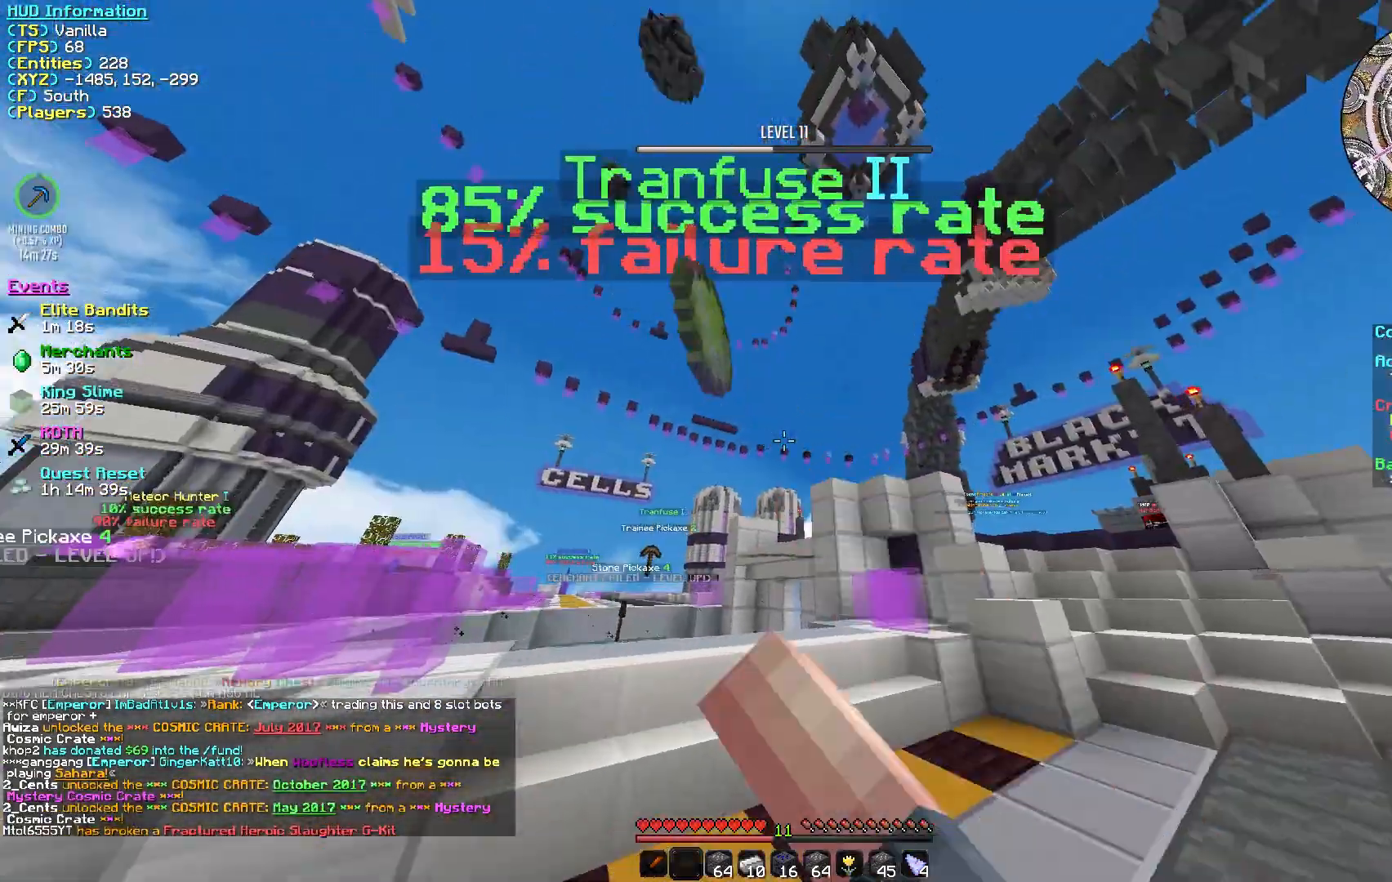
{"keys": ["a"], "mouse": []}
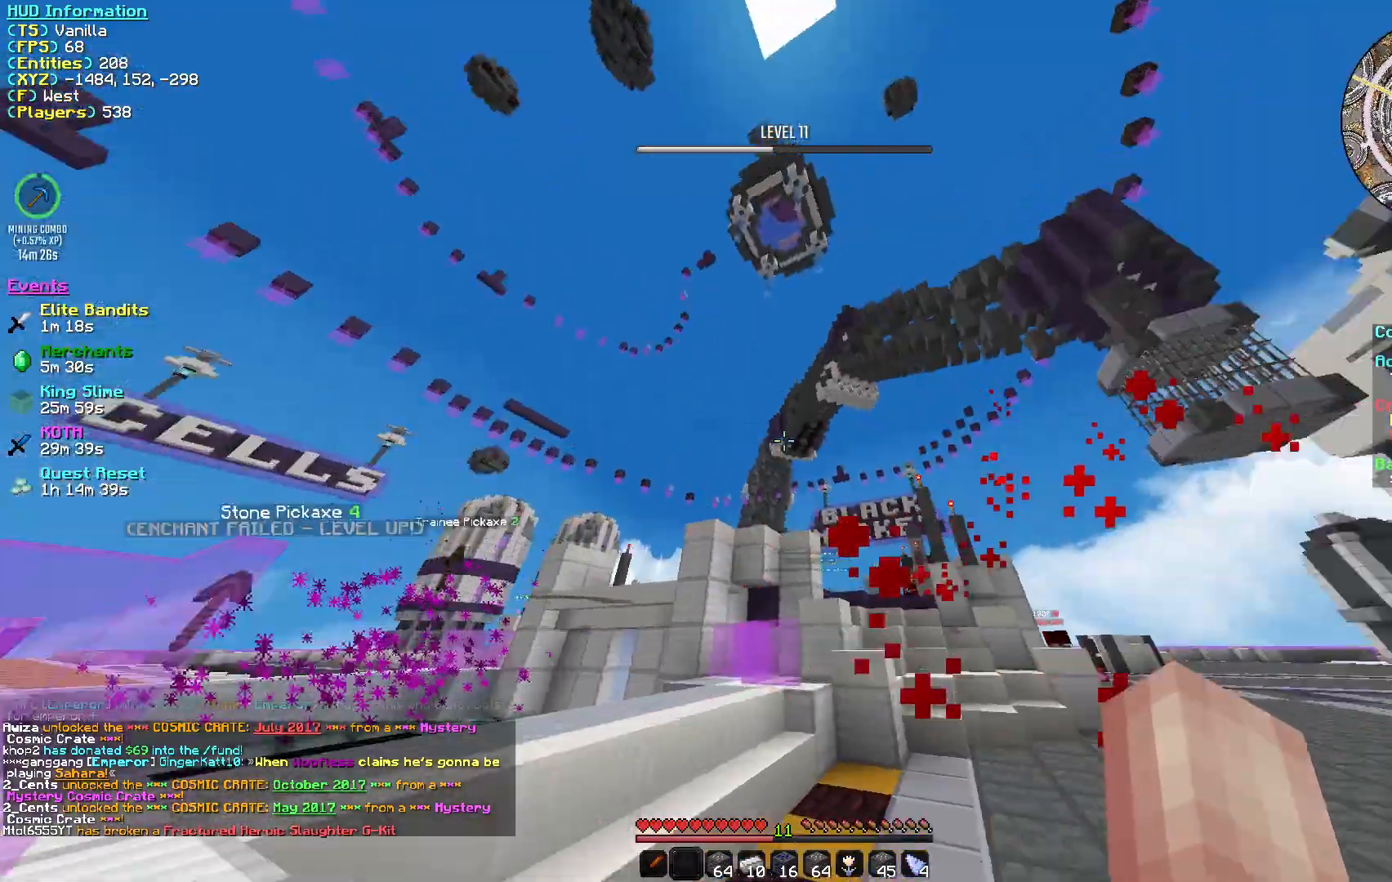
{"keys": ["a", "w"], "mouse": [], "events": [[233, "w", "down"]]}
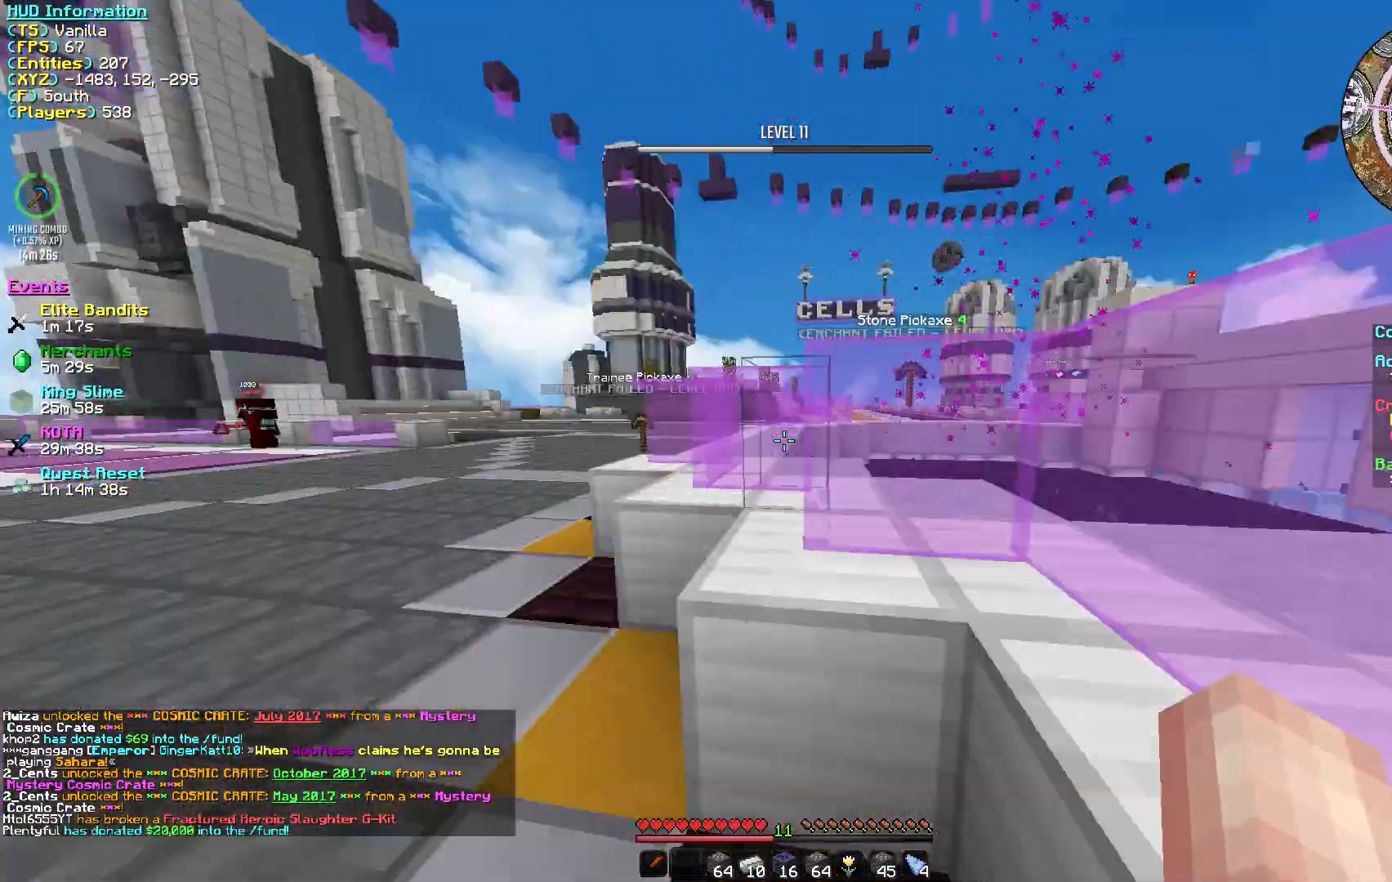
{"keys": ["a", "w"], "mouse": [], "events": []}
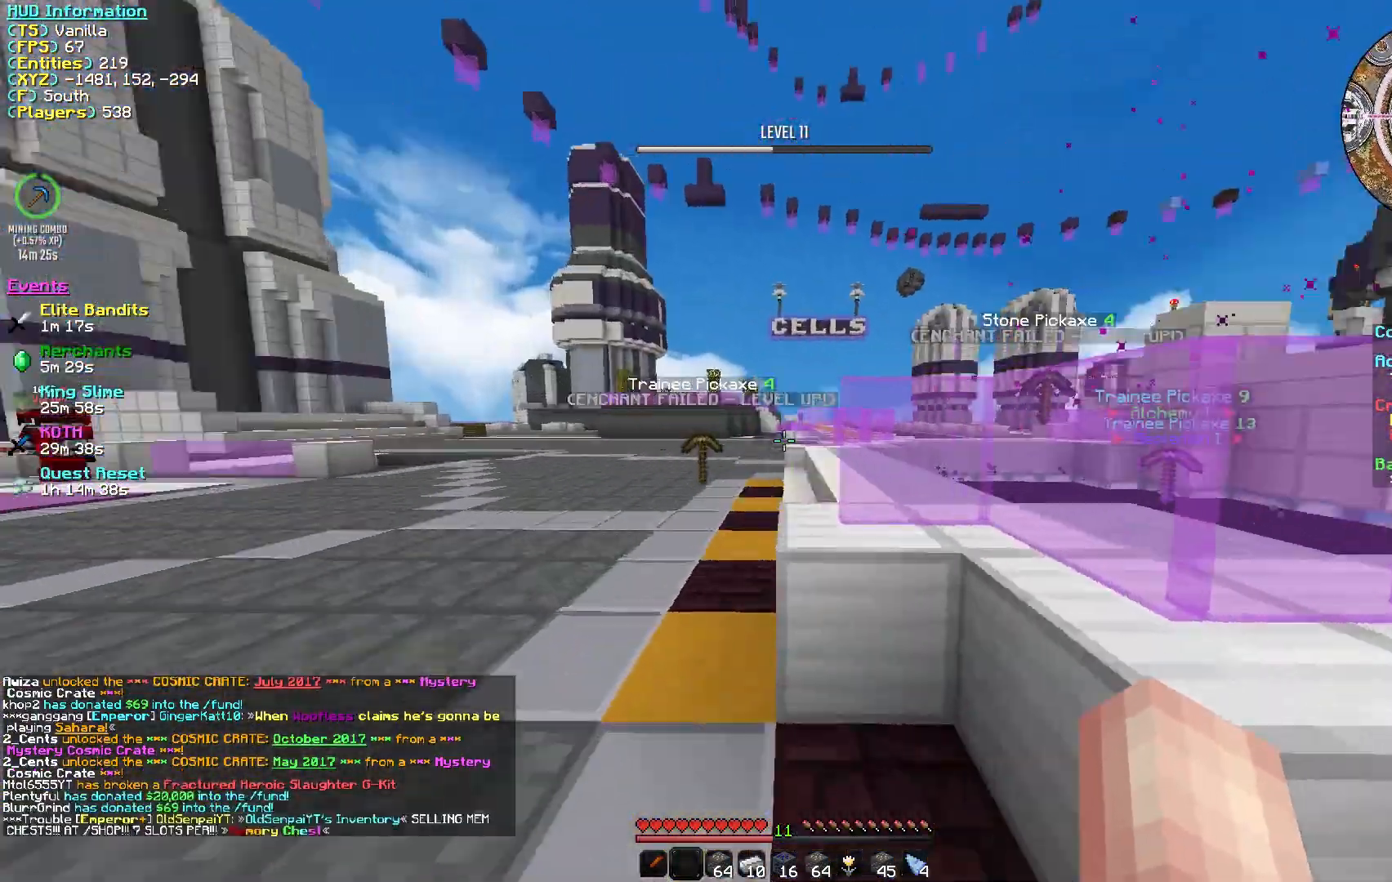
{"keys": ["a", "s"], "mouse": [], "events": [[317, "w", "up"], [467, "s", "down"]]}
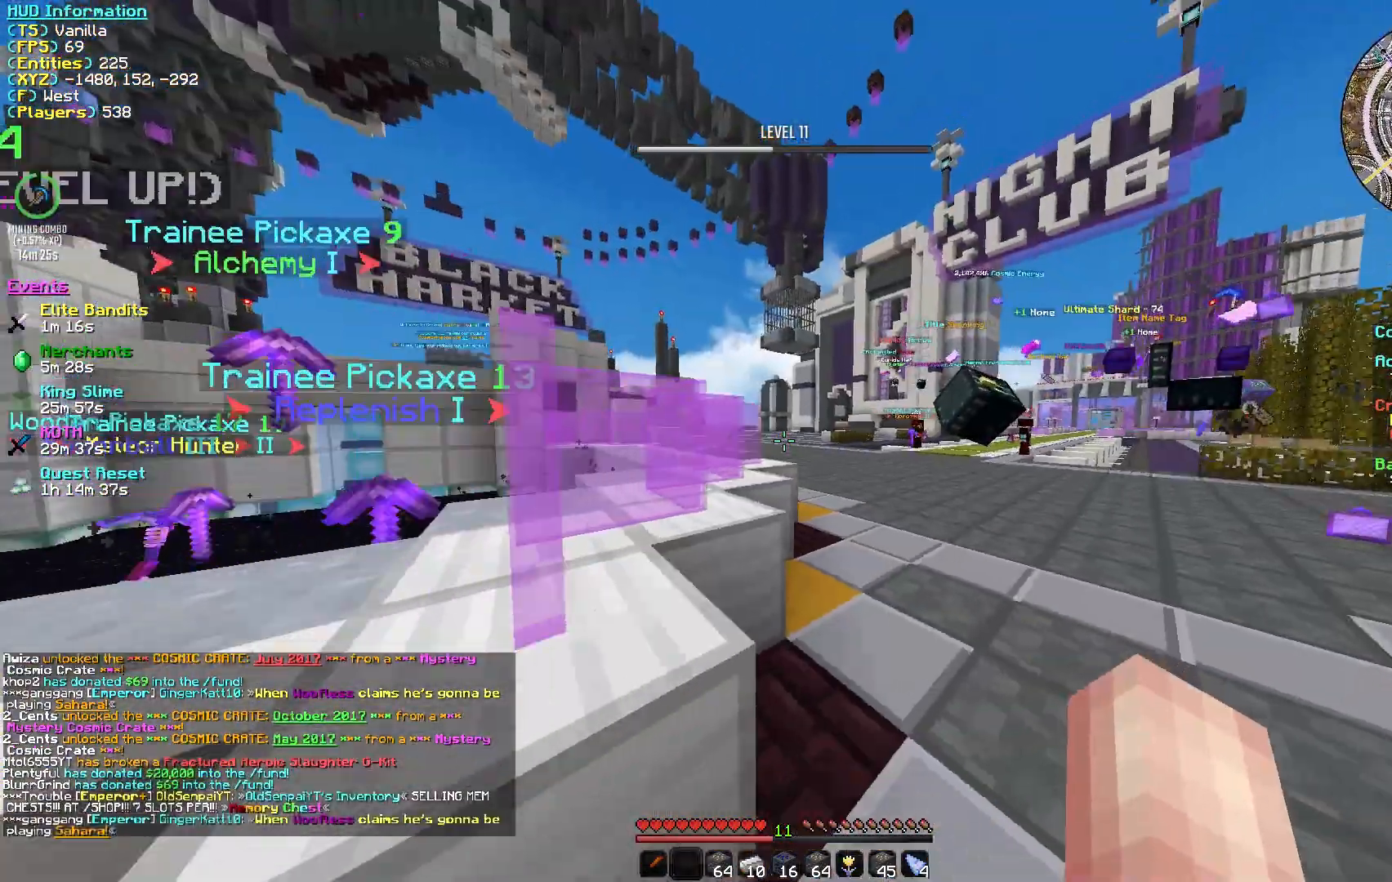
{"keys": ["a", "s"], "mouse": [], "events": []}
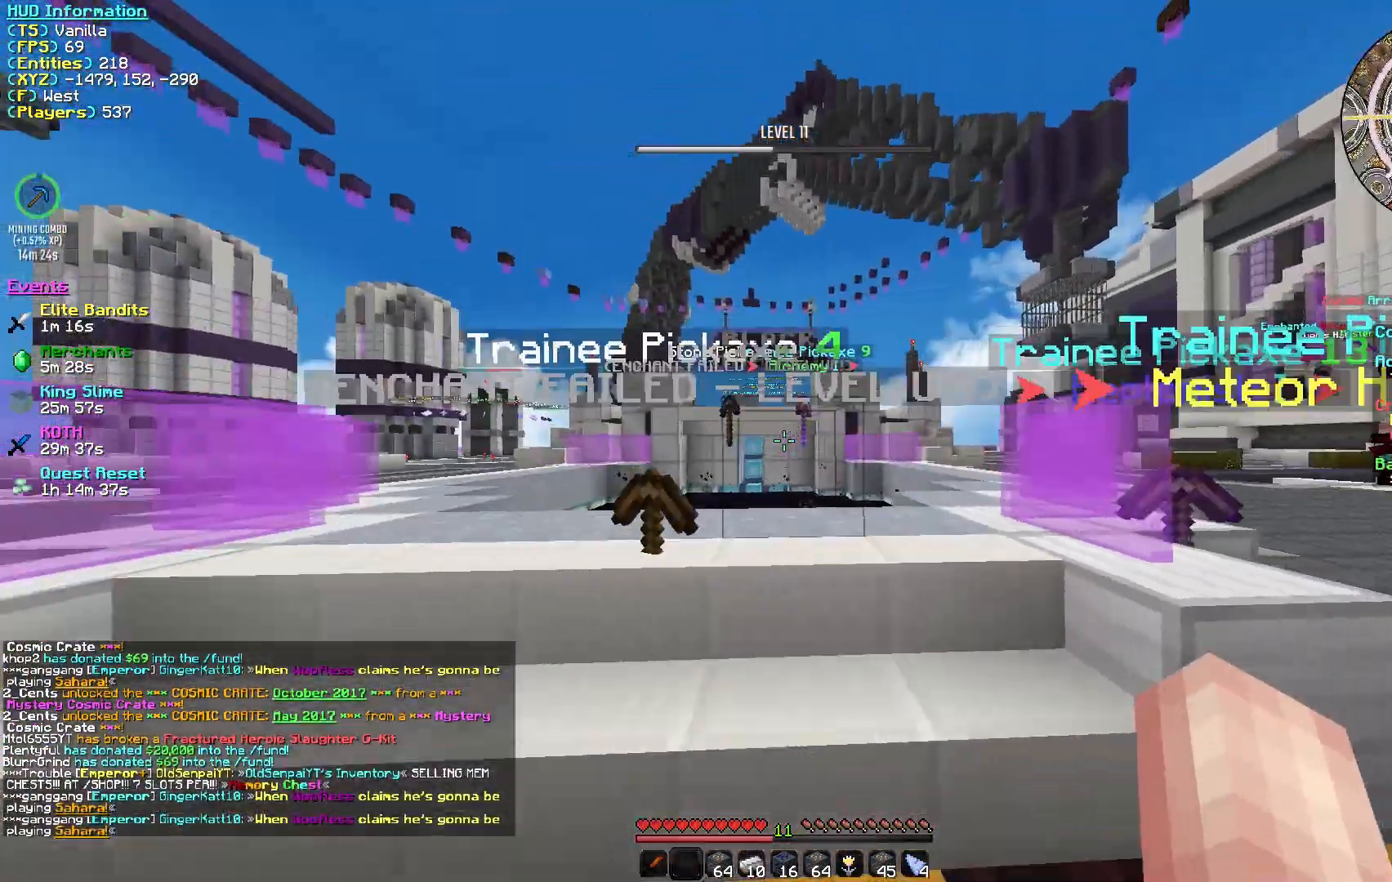
{"keys": ["d"], "mouse": [], "events": [[233, "a", "up"], [267, "d", "down"], [317, "s", "up"]]}
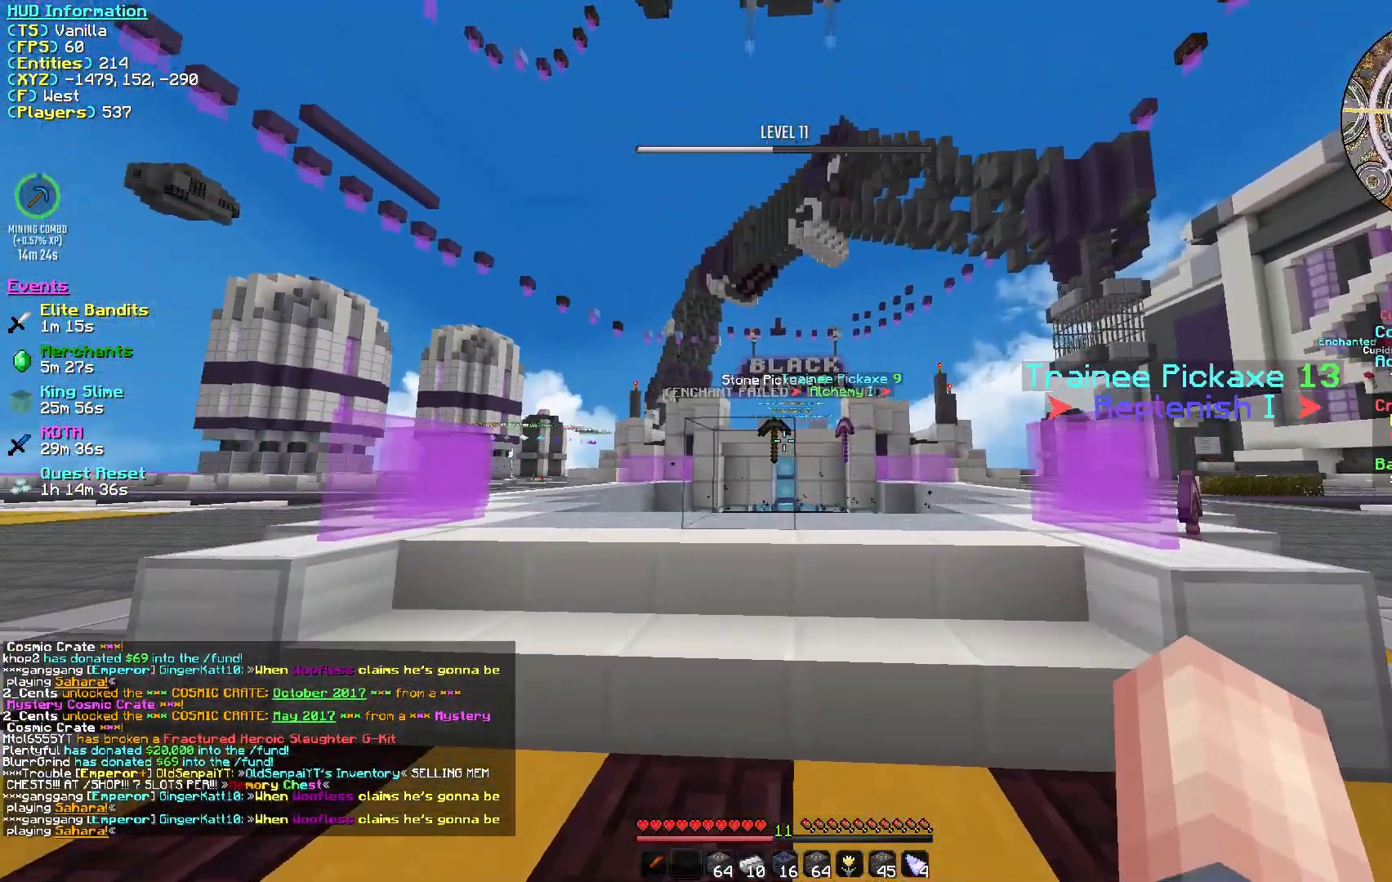
{"keys": ["d"], "mouse": [], "events": []}
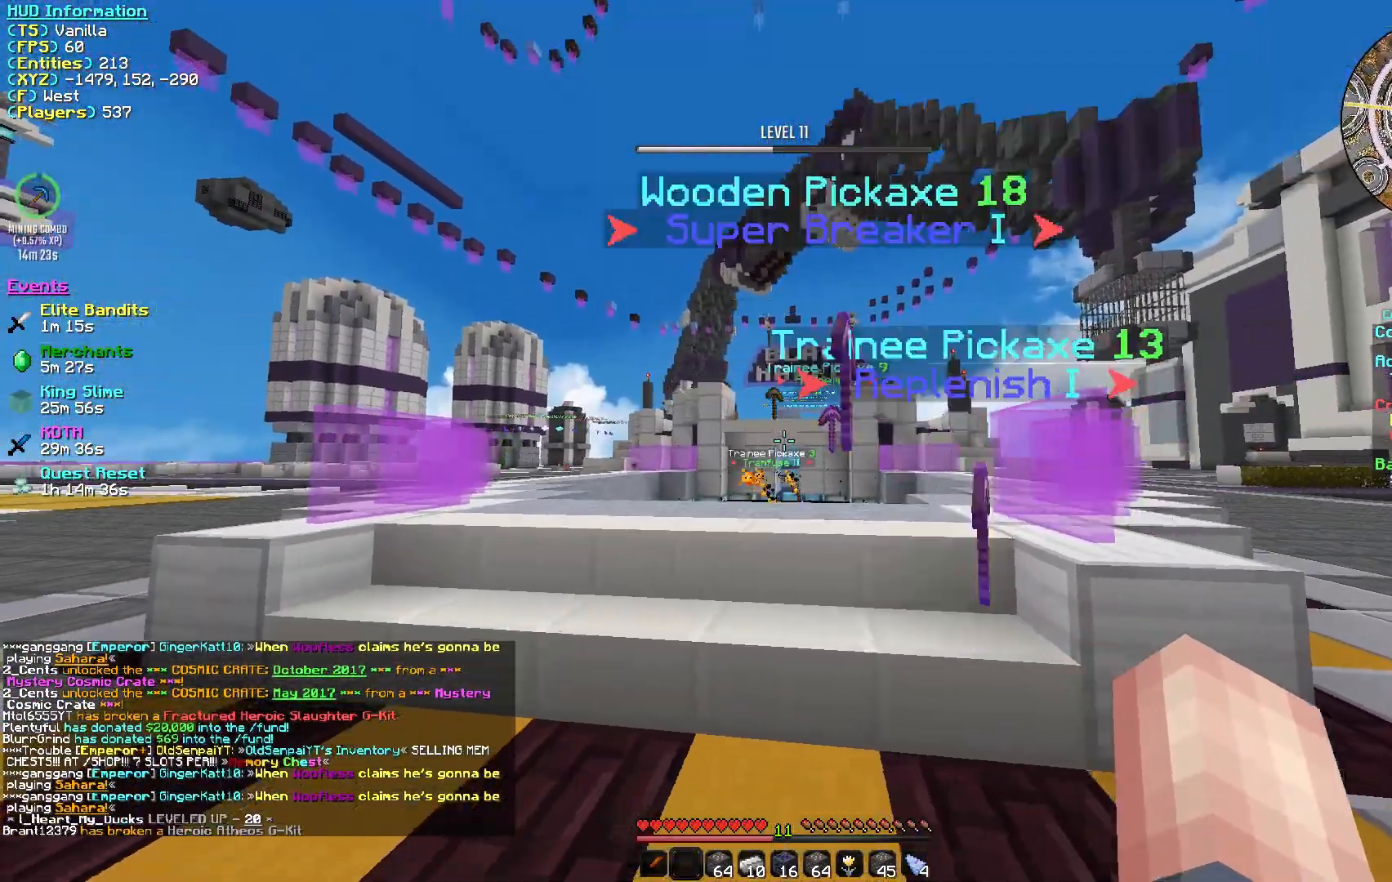
{"keys": ["a", "w"], "mouse": [], "events": [[350, "w", "down"], [383, "d", "up"], [467, "a", "down"]]}
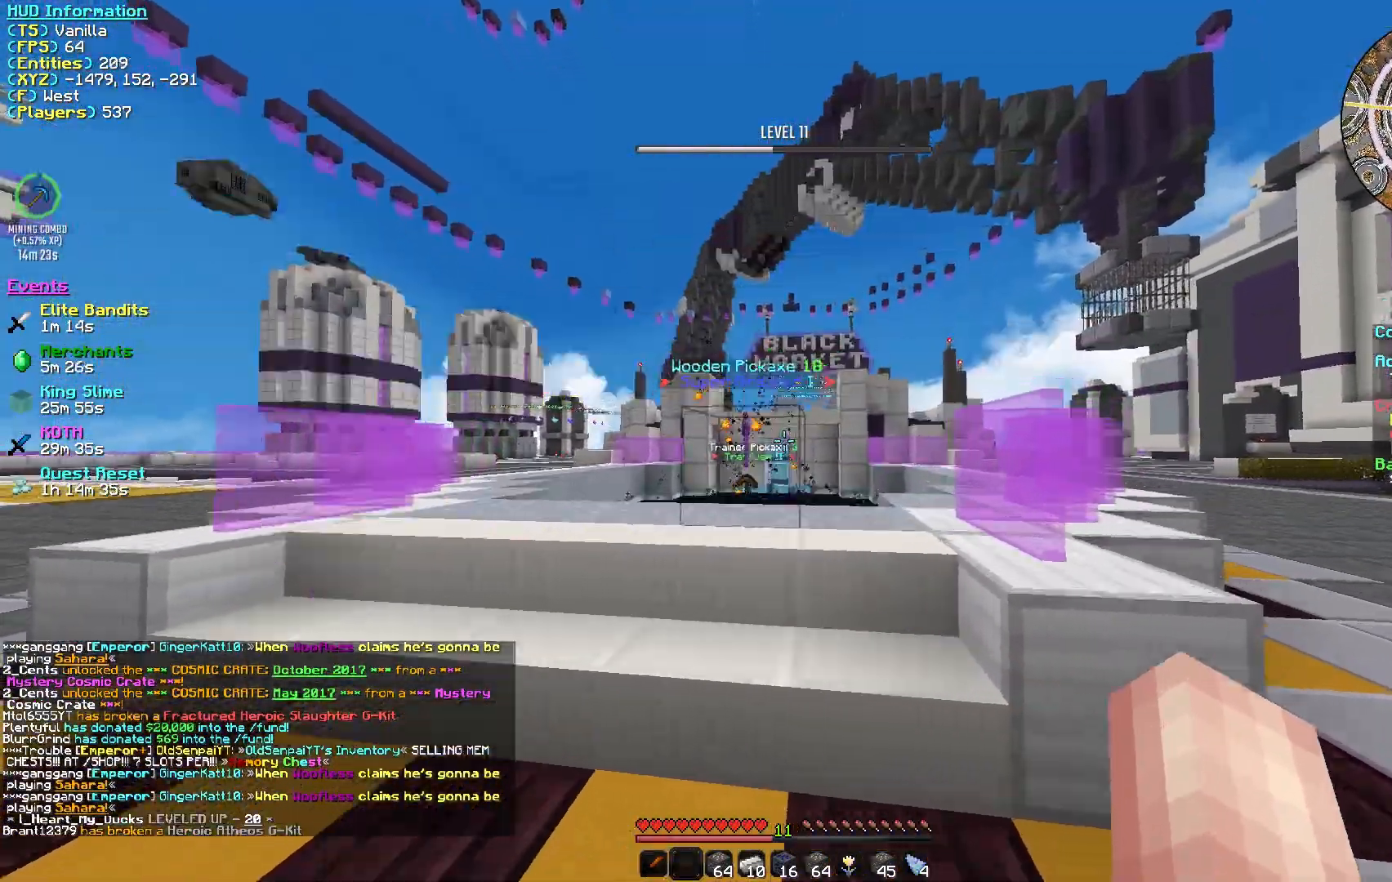
{"keys": ["a"], "mouse": [], "events": [[83, "w", "up"]]}
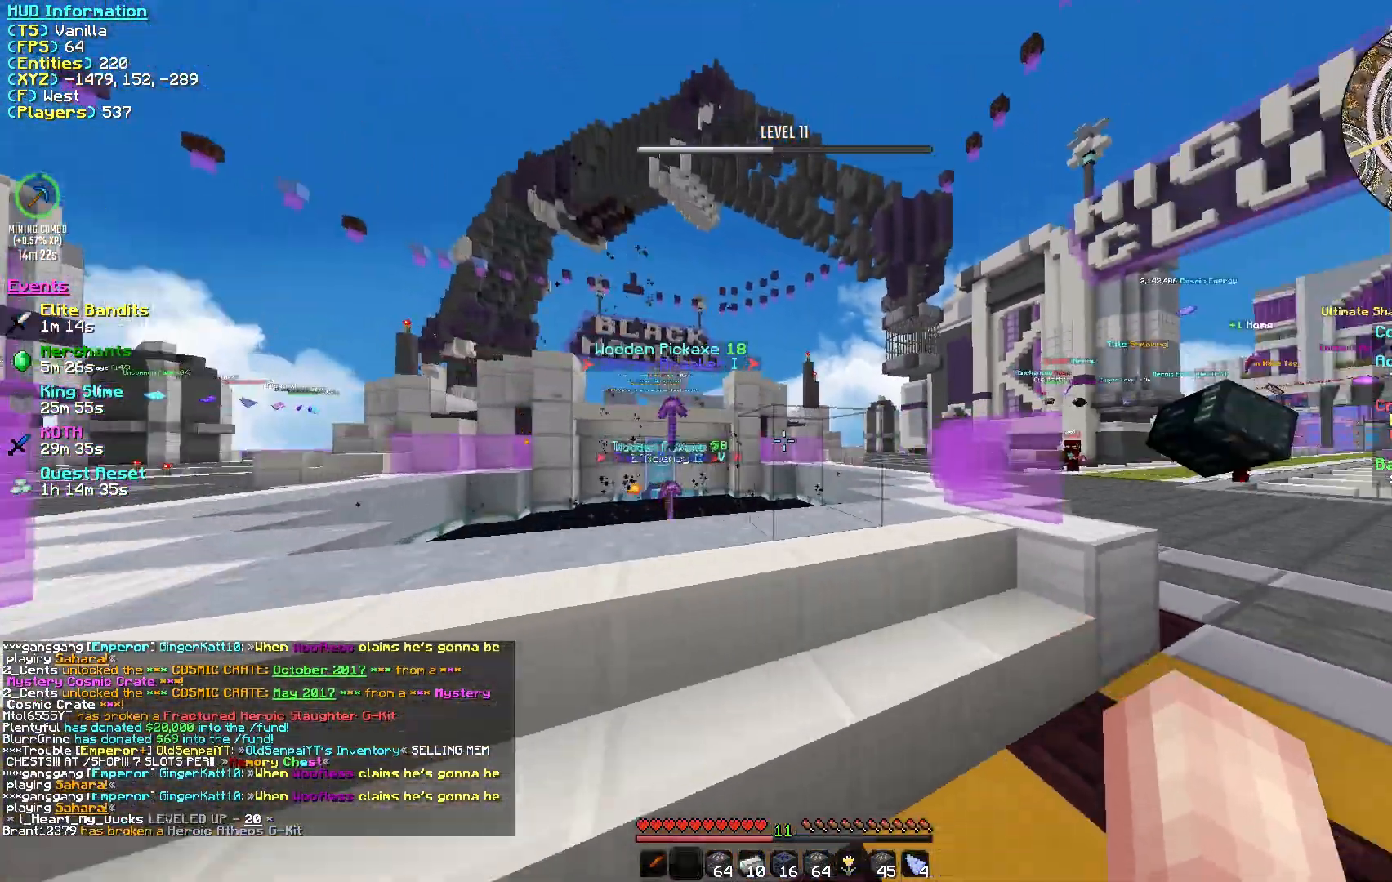
{"keys": [], "mouse": [], "events": [[150, "s", "down"], [350, "a", "up"], [467, "s", "up"]]}
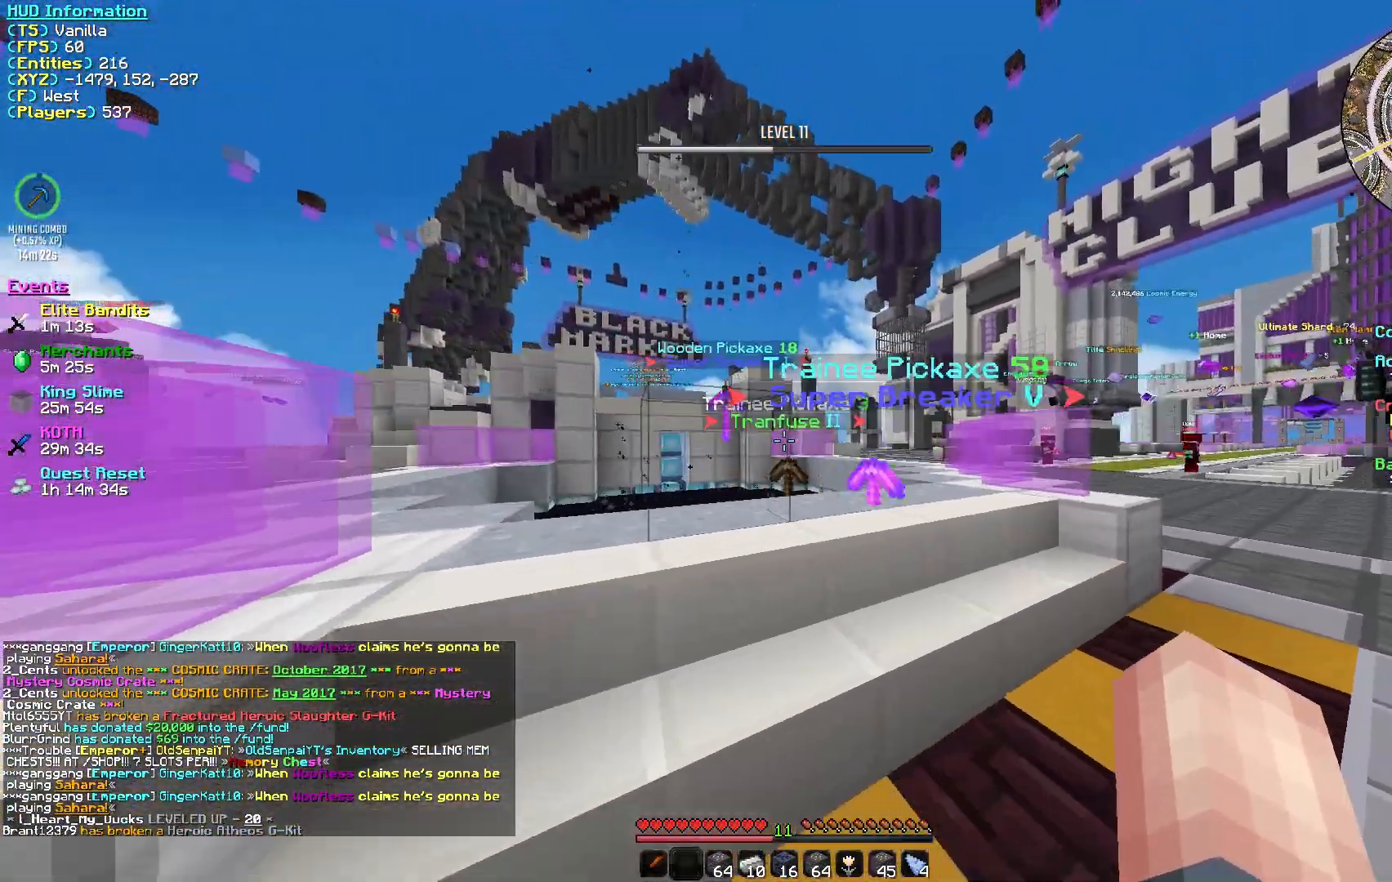
{"keys": [], "mouse": [], "events": []}